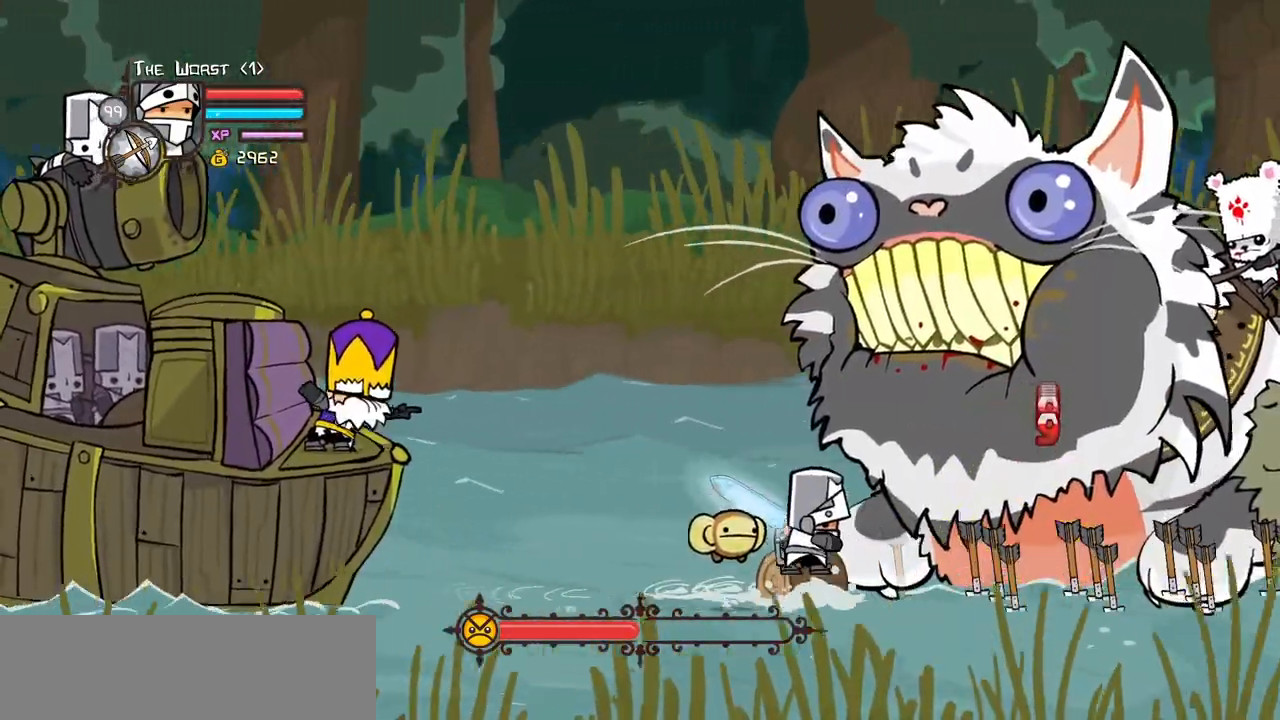
Gameplay with keyboard; each line is a JSON object with the keys held at the frame after it. "events" lists presses ("down") and releases ("up") of "block", "down", "heavy", "item", "iteml", "itemr", "jump", "left", "light", "magic", "right" and "up" between this image and that frame as [ms after this image, input, new state], when the widget could be followed in between. No other keys are recorded. Mouse input is not recorded. Key names are as the overlay labels them; some are game actions (e.g. jump) rather than physical keys.
{"keys": ["heavy"], "events": [[100, "light", "down"], [333, "heavy", "down"], [383, "light", "up"]]}
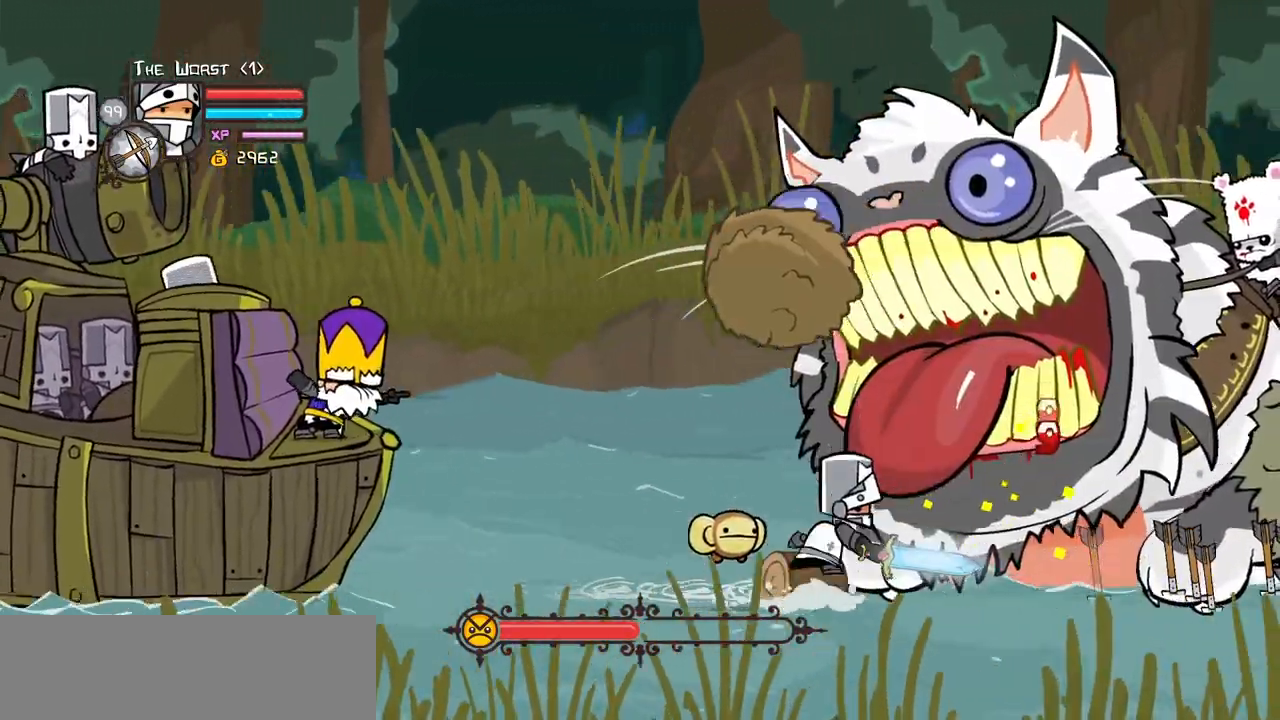
{"keys": [], "events": [[250, "heavy", "up"], [300, "heavy", "down"], [483, "heavy", "up"]]}
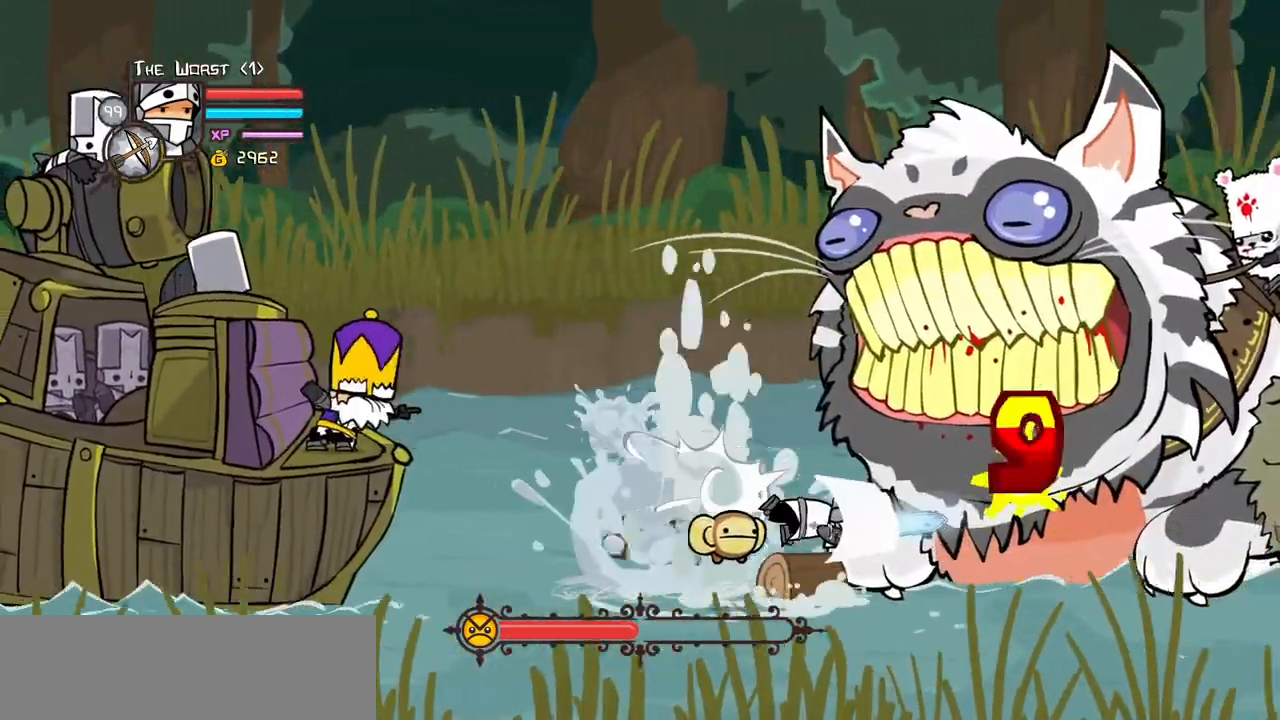
{"keys": ["left"], "events": [[17, "left", "down"], [33, "heavy", "down"], [417, "heavy", "up"]]}
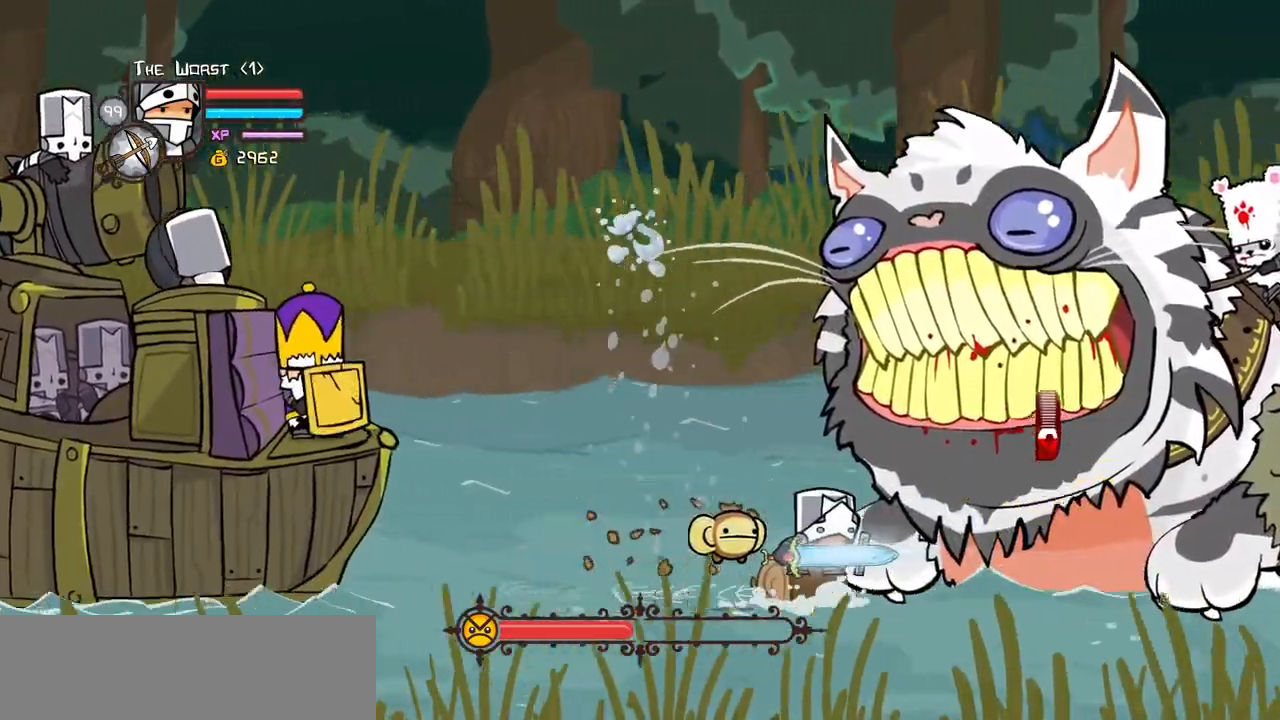
{"keys": ["left"], "events": []}
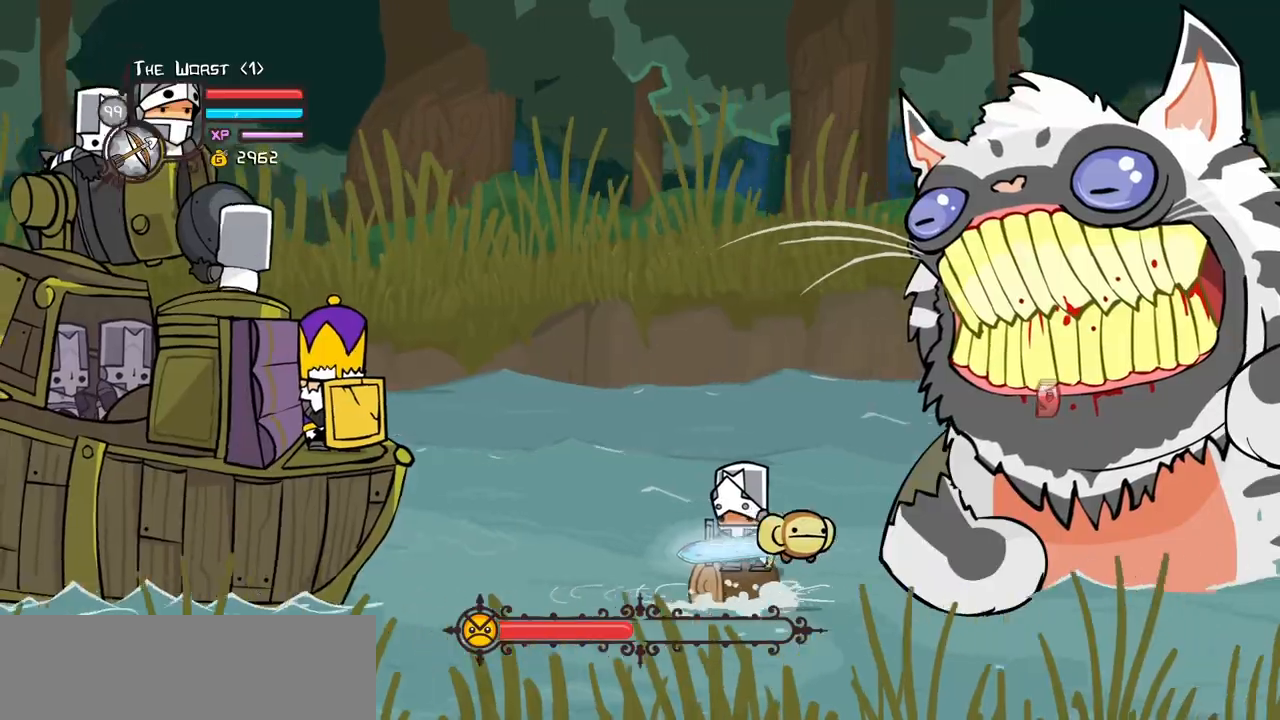
{"keys": ["left"]}
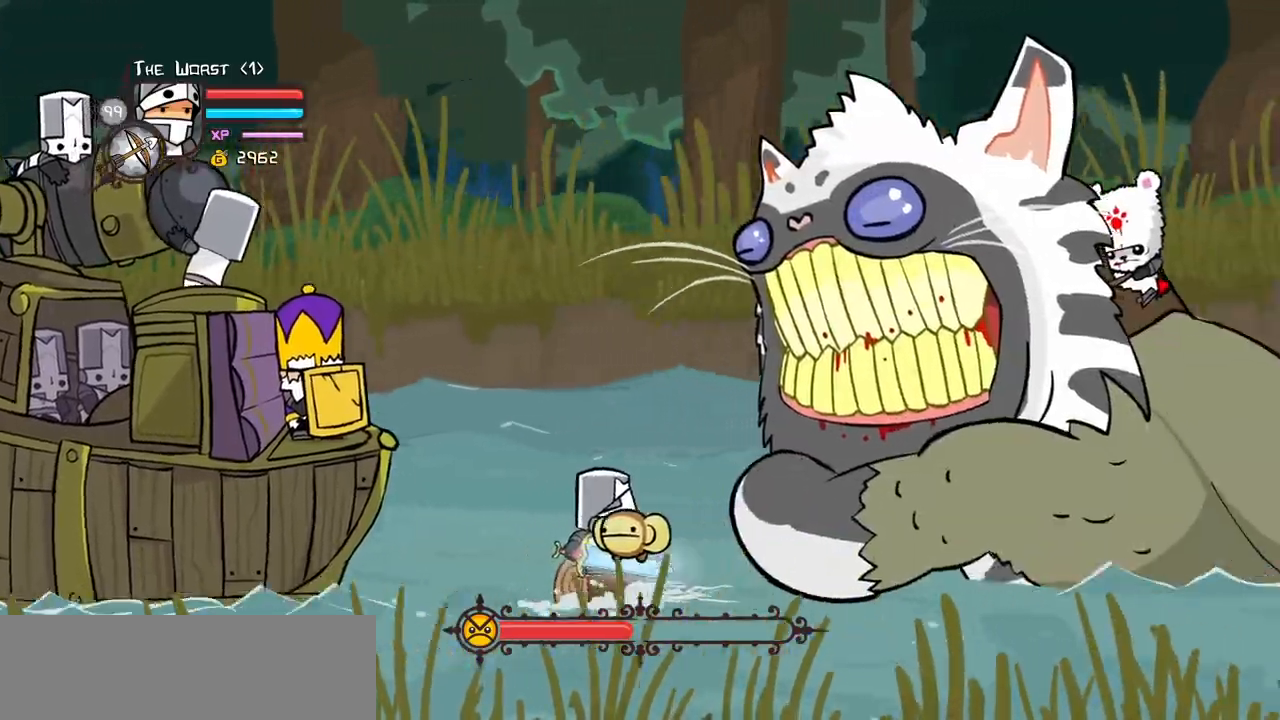
{"keys": ["heavy", "magic", "right"], "events": [[300, "right", "down"], [367, "left", "up"], [367, "magic", "down"], [450, "heavy", "down"]]}
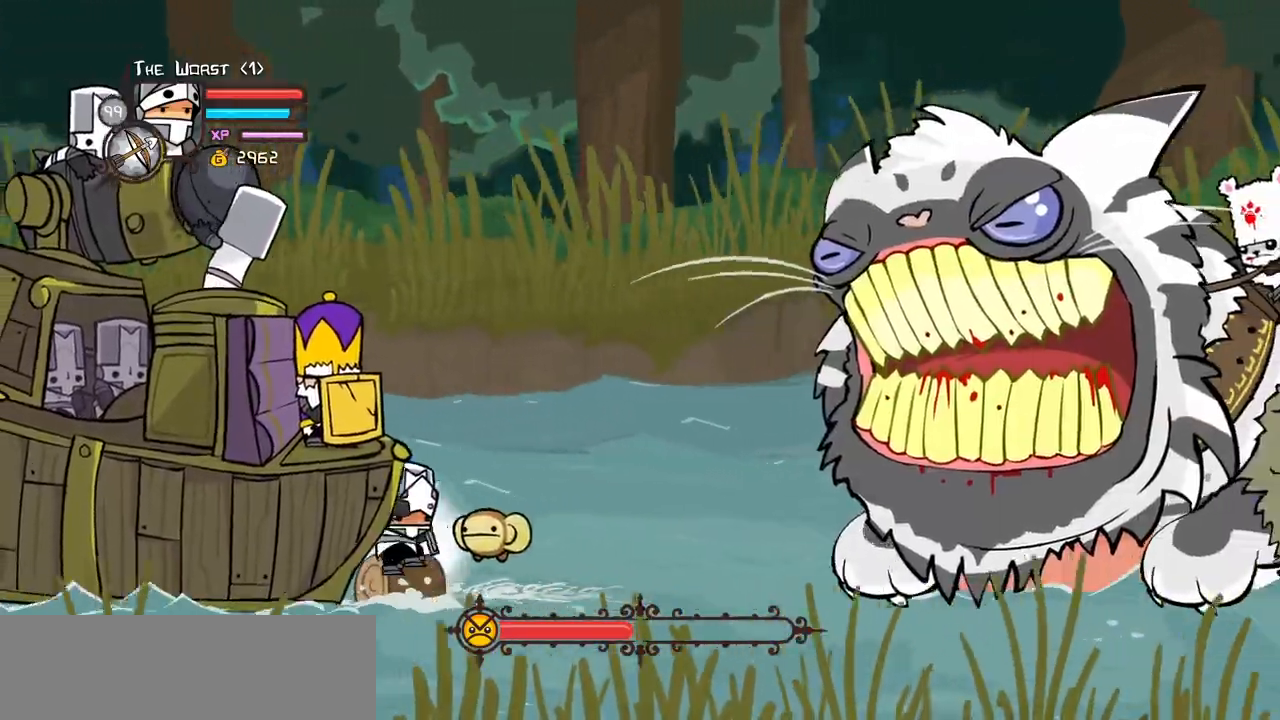
{"keys": ["heavy", "magic", "right"], "events": [[183, "heavy", "up"], [233, "heavy", "down"]]}
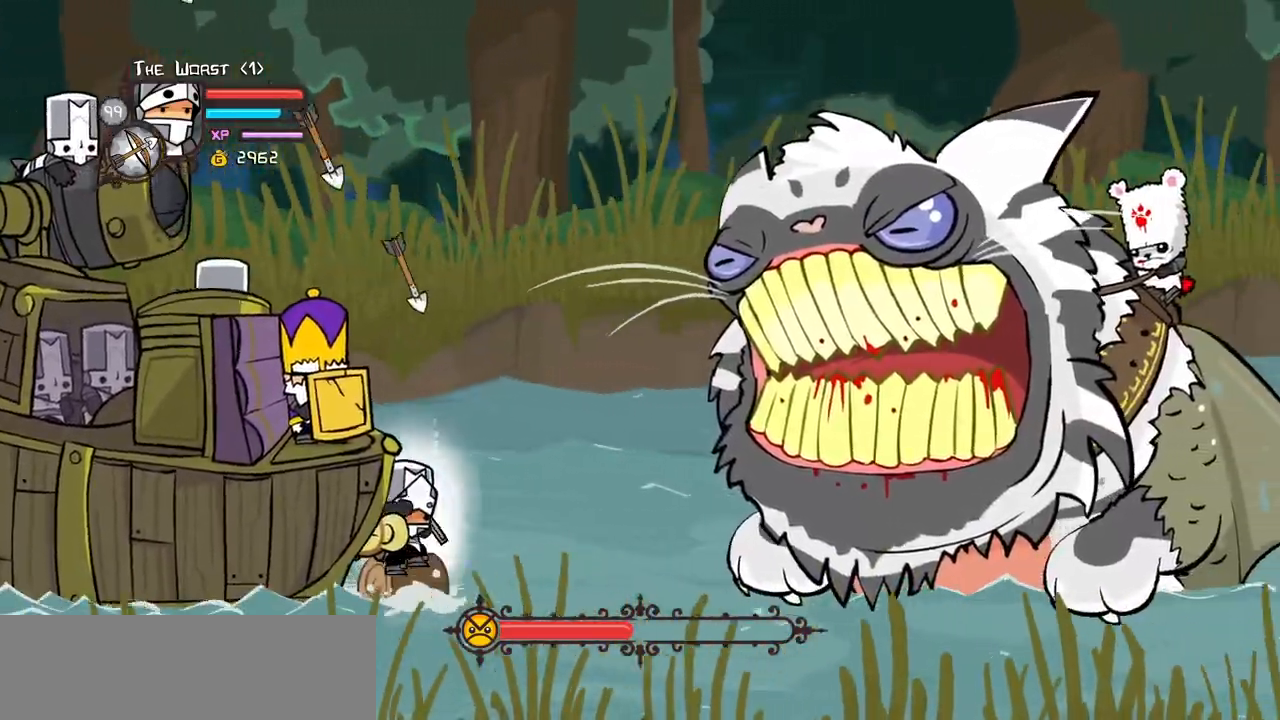
{"keys": ["heavy", "magic", "right"], "events": [[117, "heavy", "up"], [167, "heavy", "down"]]}
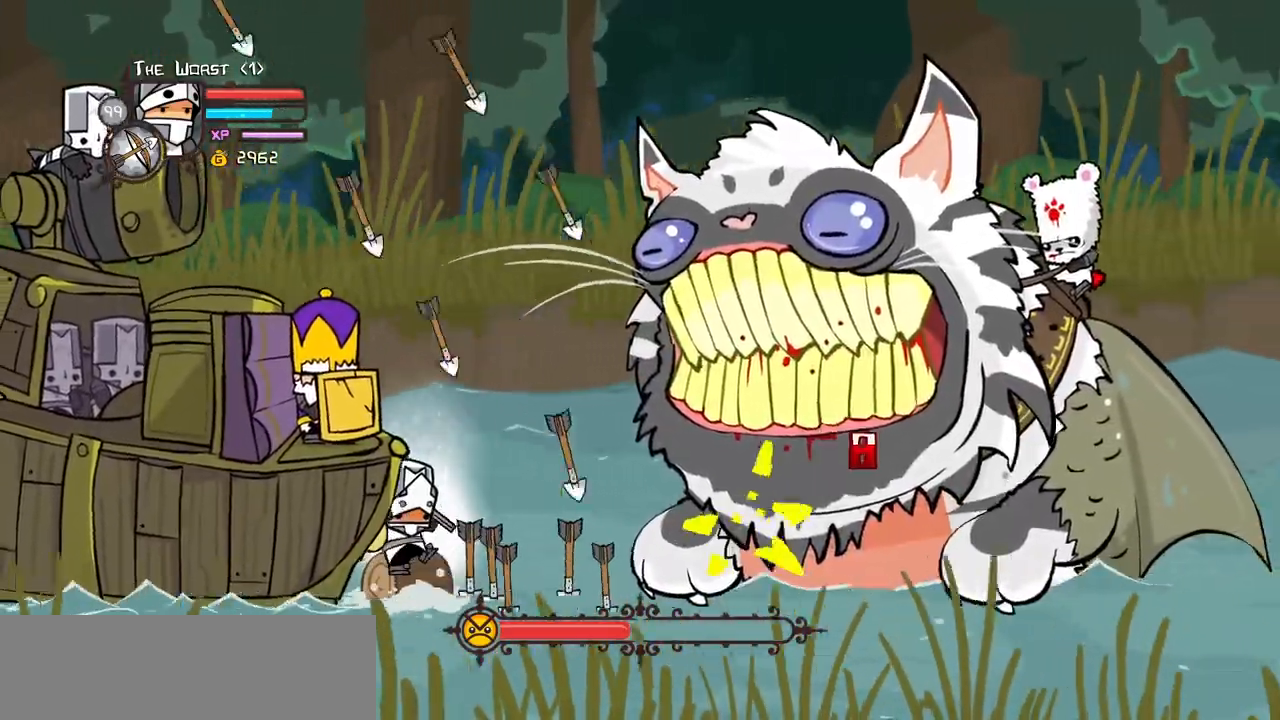
{"keys": ["block", "right"], "events": [[133, "heavy", "up"], [133, "right", "up"], [167, "right", "down"], [183, "magic", "up"], [450, "block", "down"]]}
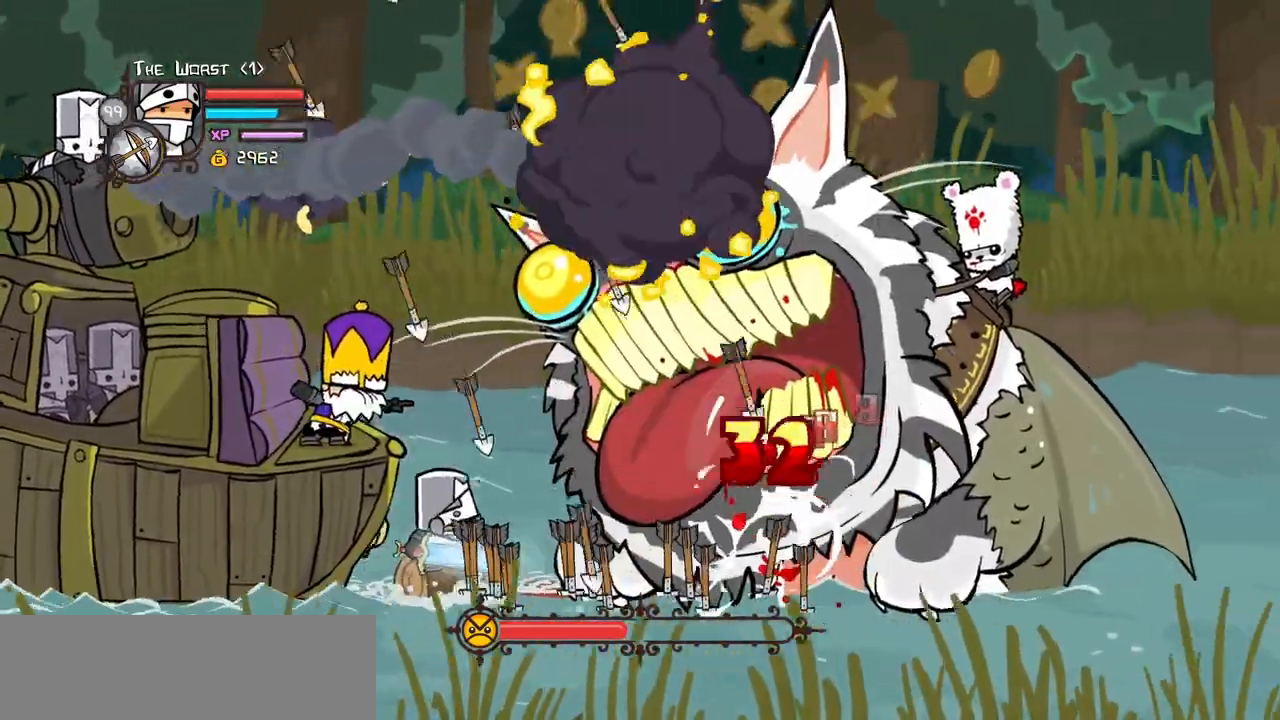
{"keys": ["light"], "events": [[150, "light", "down"], [150, "right", "up"], [333, "light", "up"], [383, "light", "down"], [433, "block", "up"]]}
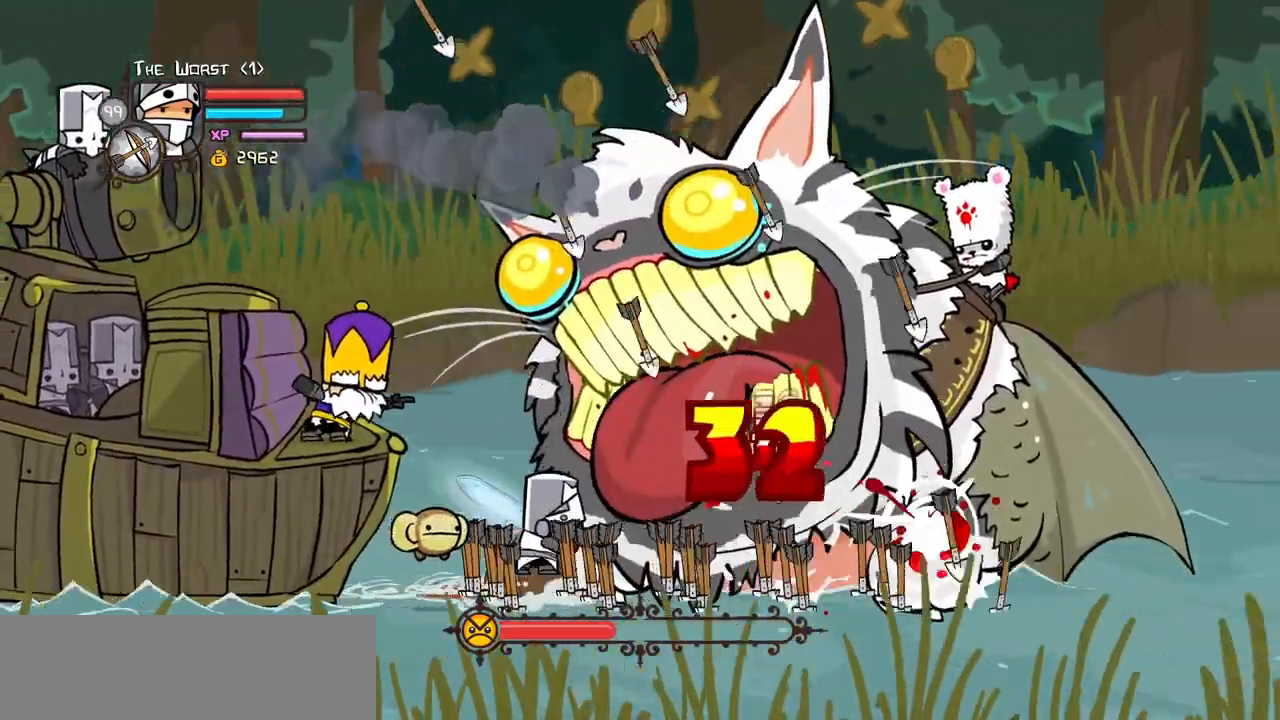
{"keys": ["heavy"], "events": [[117, "light", "up"], [167, "light", "down"], [433, "heavy", "down"], [433, "light", "up"]]}
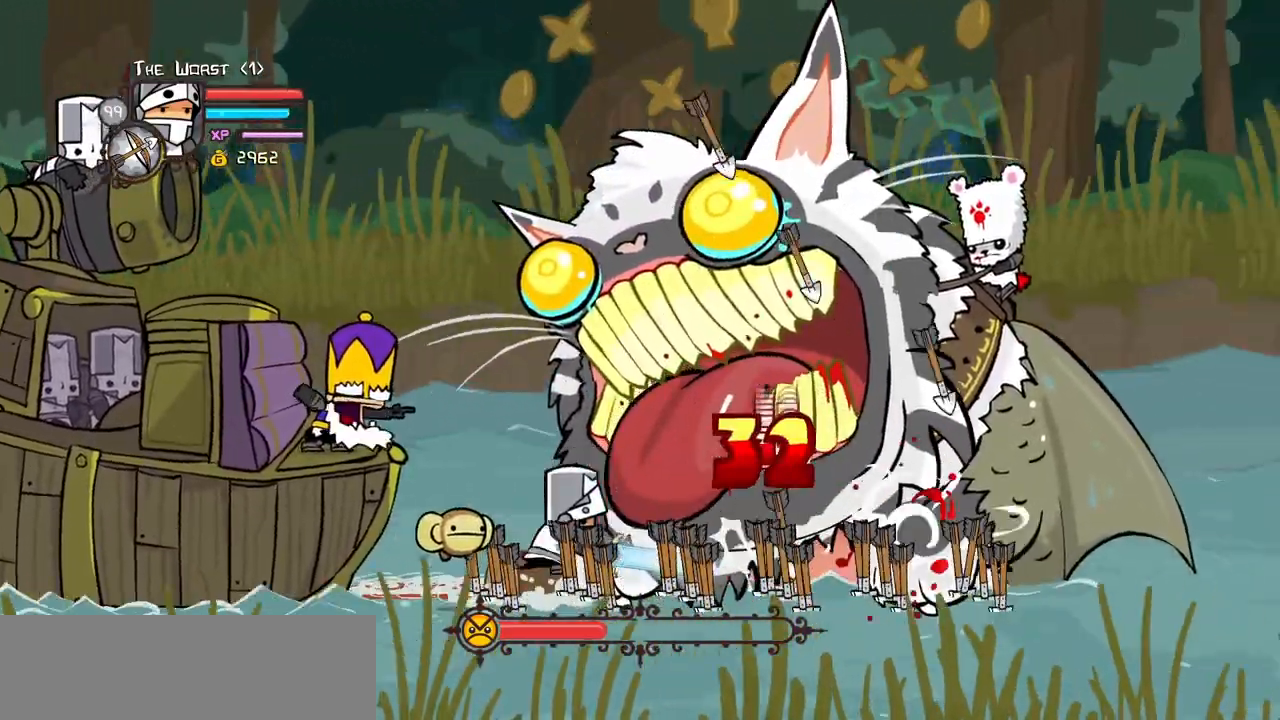
{"keys": [], "events": [[267, "heavy", "up"], [367, "heavy", "down"], [500, "heavy", "up"]]}
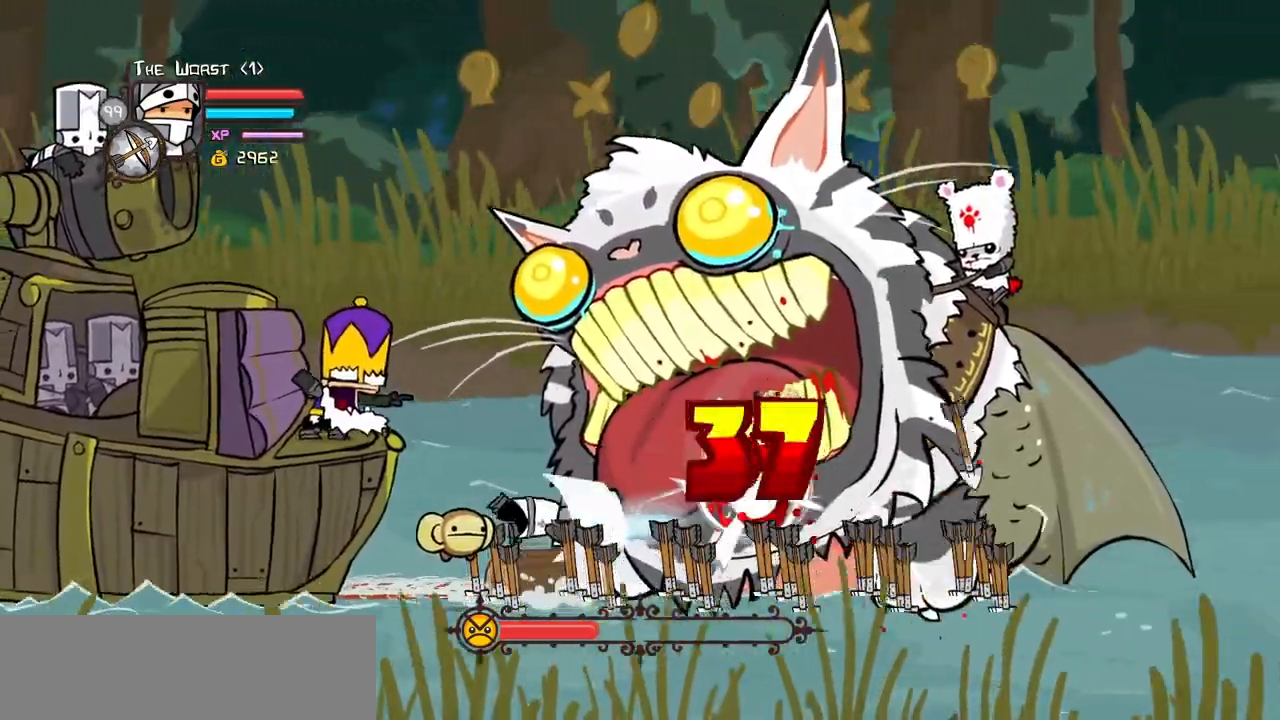
{"keys": ["light"]}
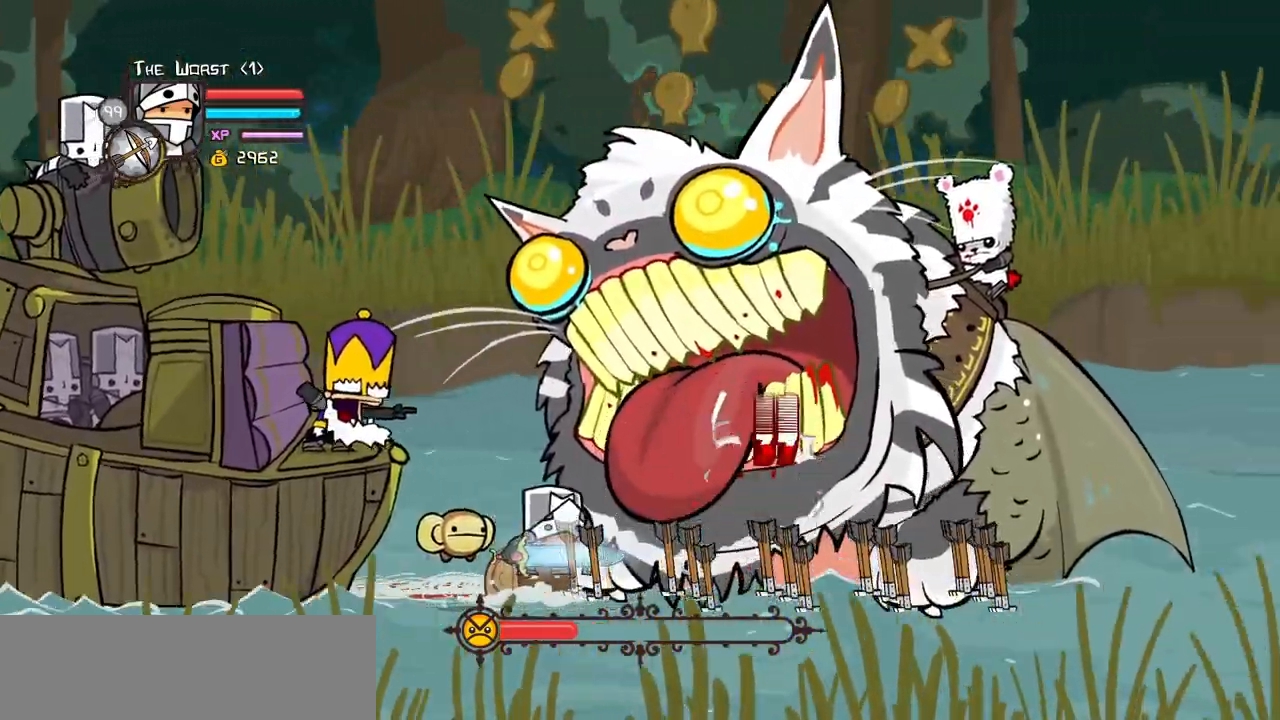
{"keys": ["light"], "events": [[117, "light", "up"], [167, "light", "down"], [433, "light", "up"], [483, "light", "down"]]}
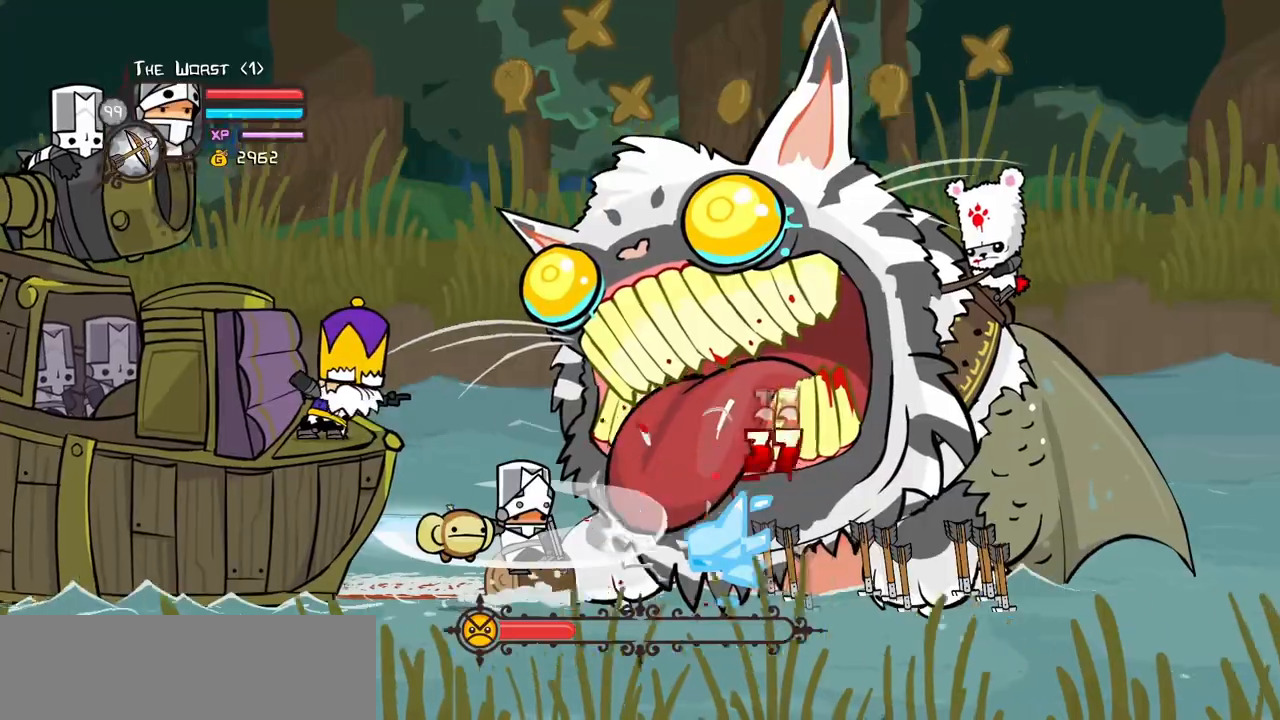
{"keys": ["heavy"], "events": [[267, "heavy", "down"], [267, "light", "up"]]}
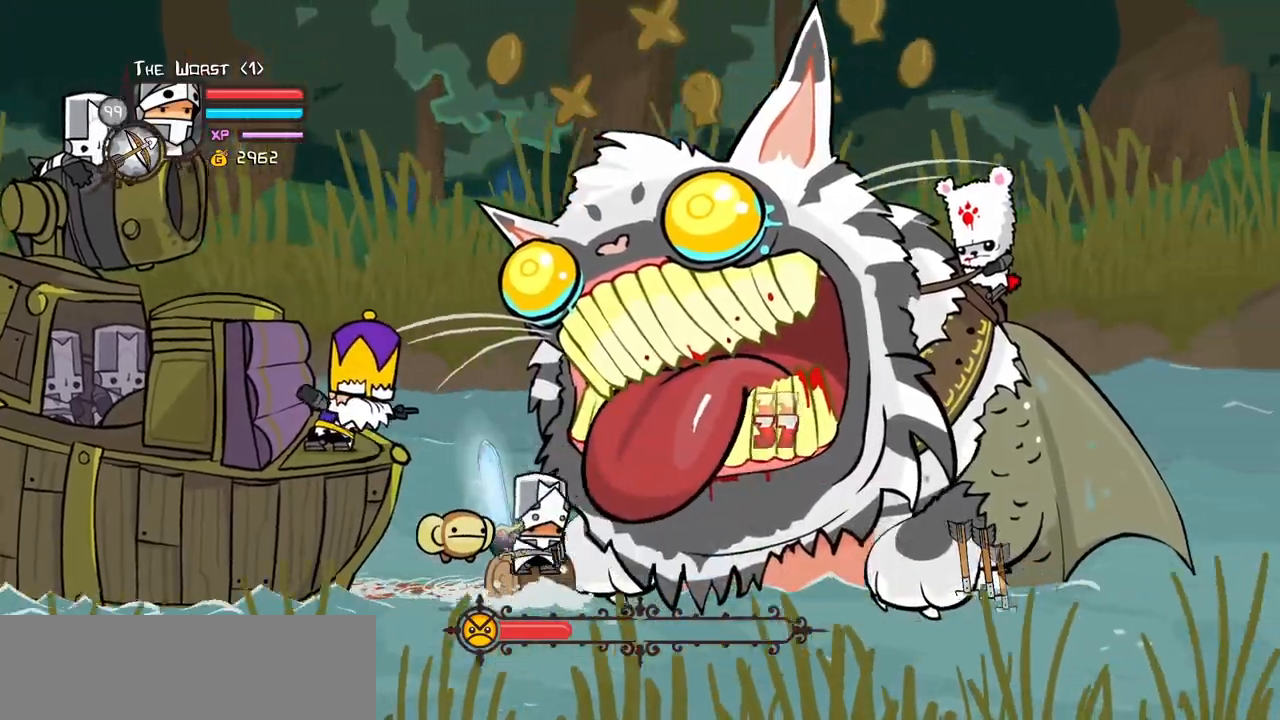
{"keys": ["heavy"], "events": [[150, "heavy", "up"], [183, "heavy", "down"], [333, "heavy", "up"], [383, "heavy", "down"]]}
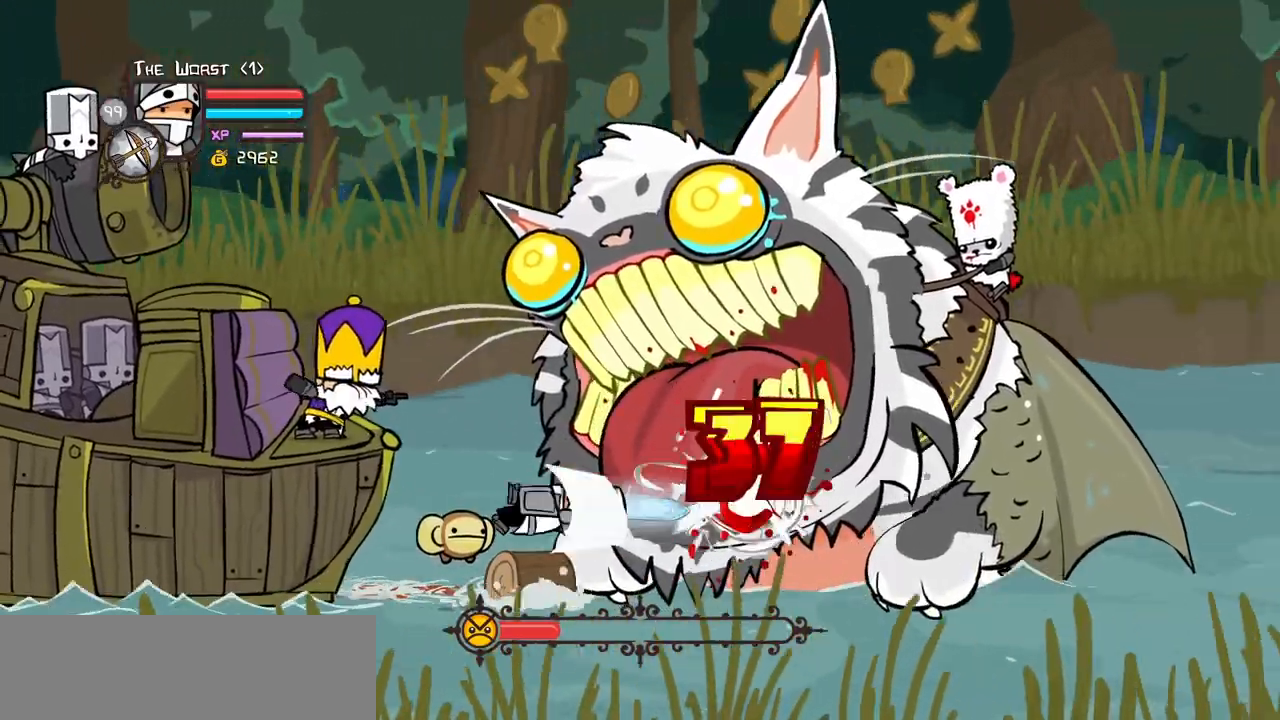
{"keys": [], "events": [[167, "heavy", "up"], [250, "light", "down"], [483, "light", "up"]]}
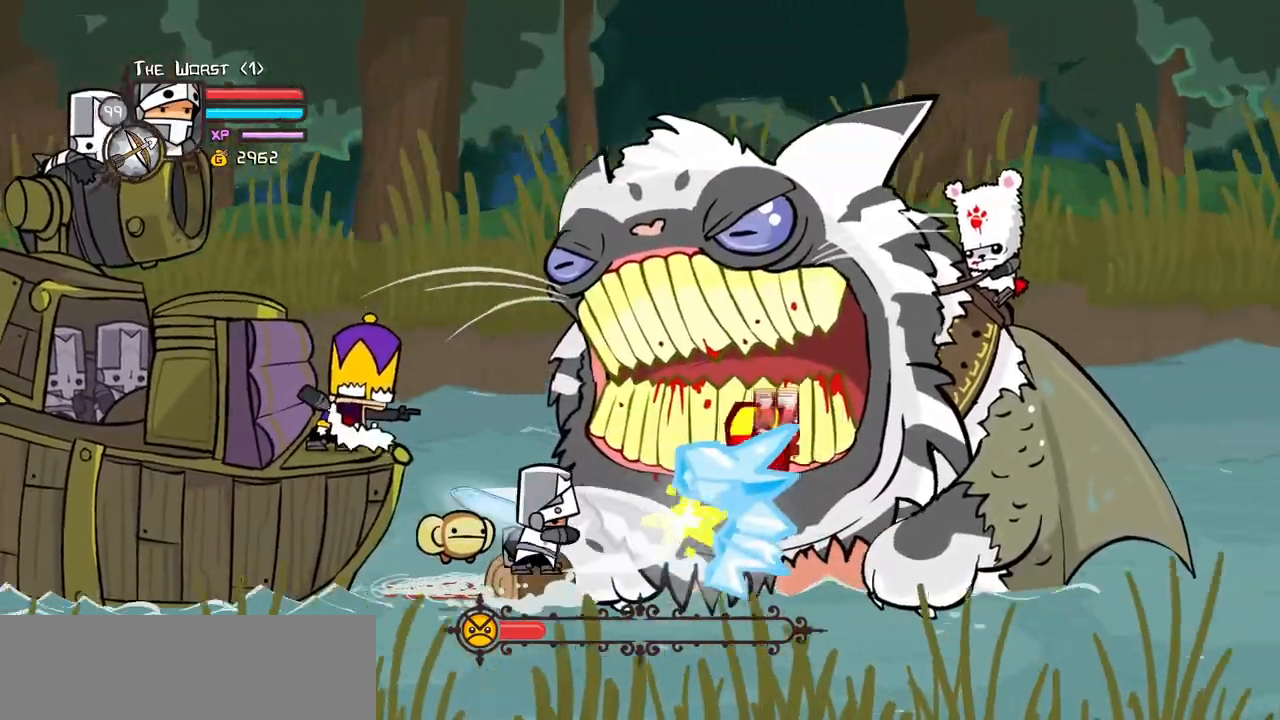
{"keys": ["light"], "events": [[33, "light", "down"], [267, "light", "up"], [367, "light", "down"]]}
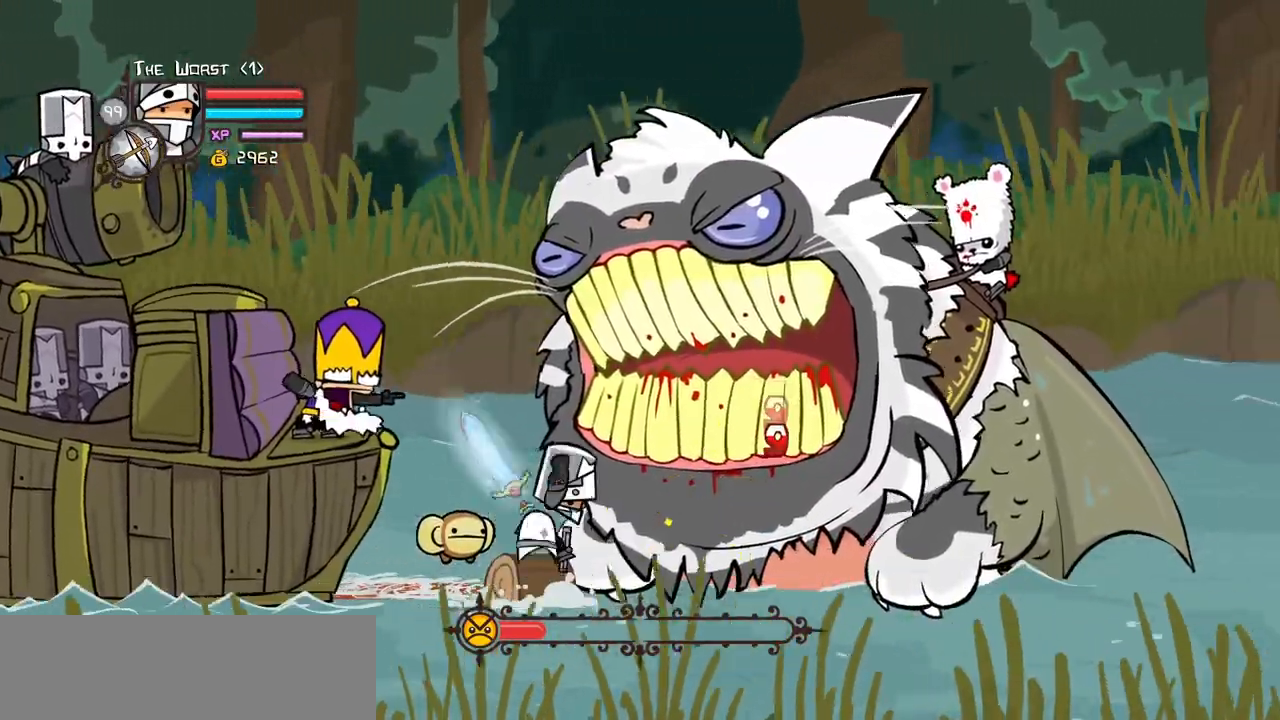
{"keys": []}
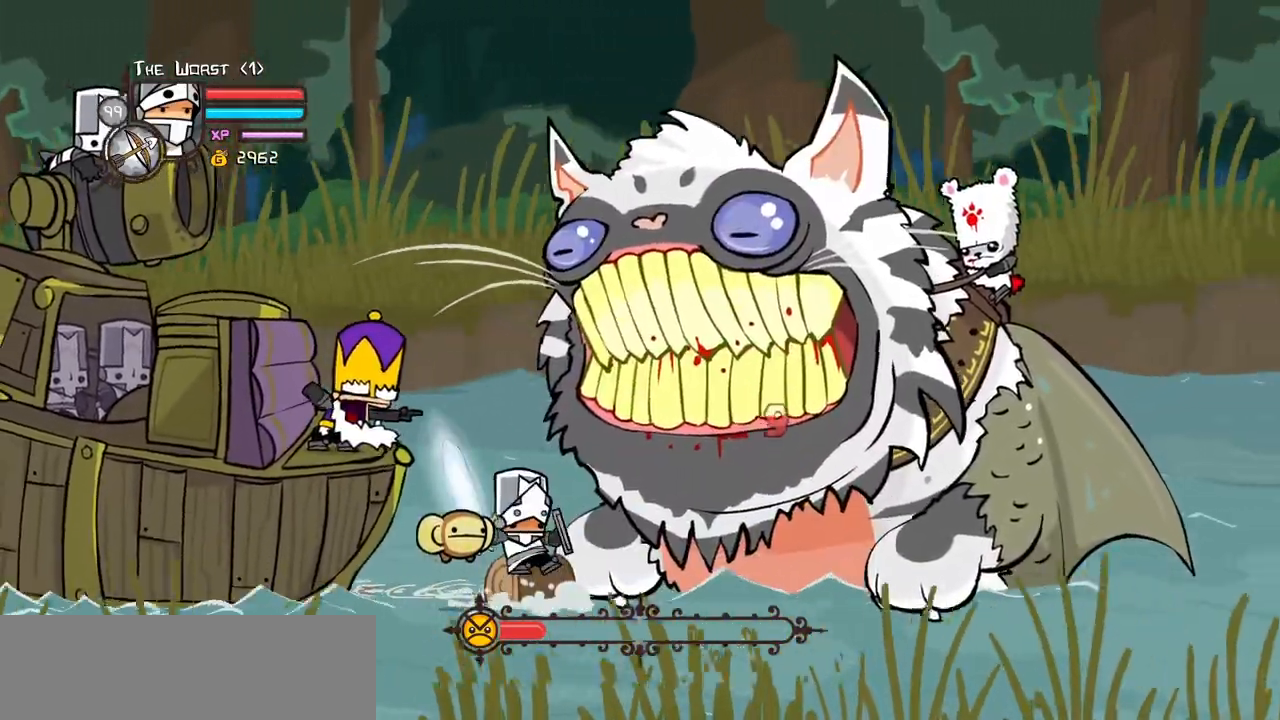
{"keys": ["heavy"], "events": [[17, "heavy", "down"], [200, "heavy", "up"], [250, "heavy", "down"]]}
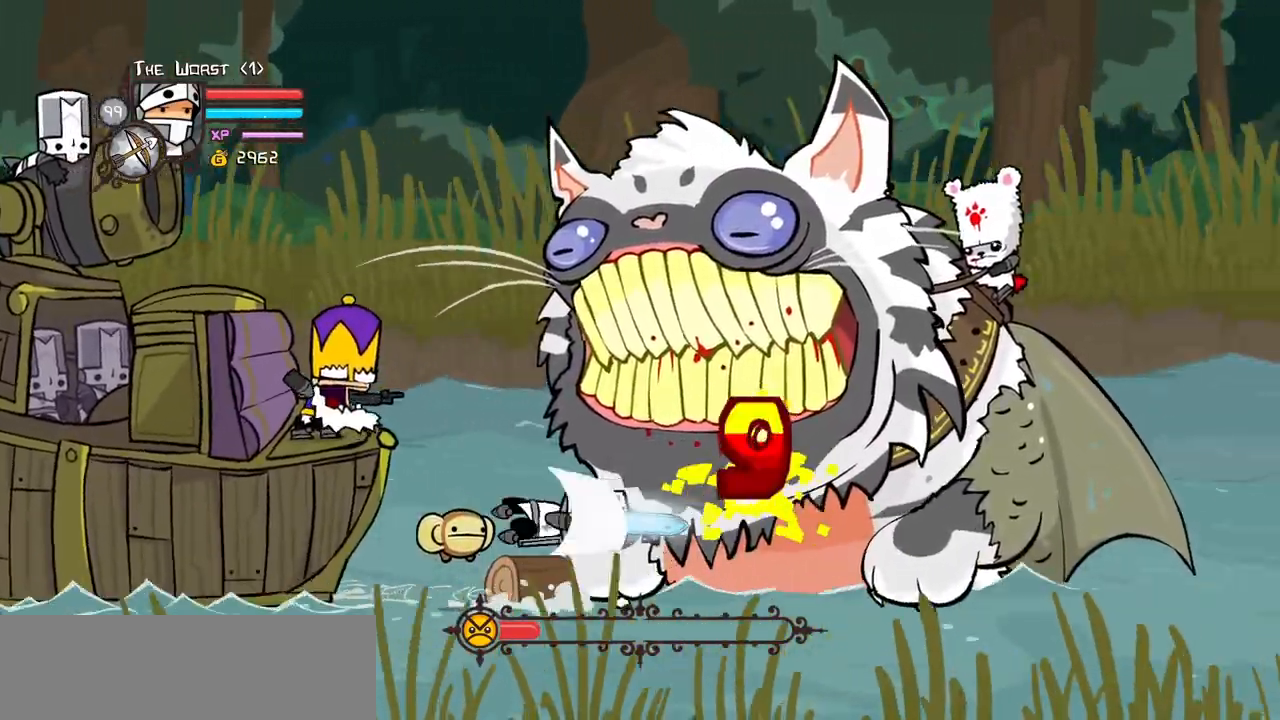
{"keys": ["left"]}
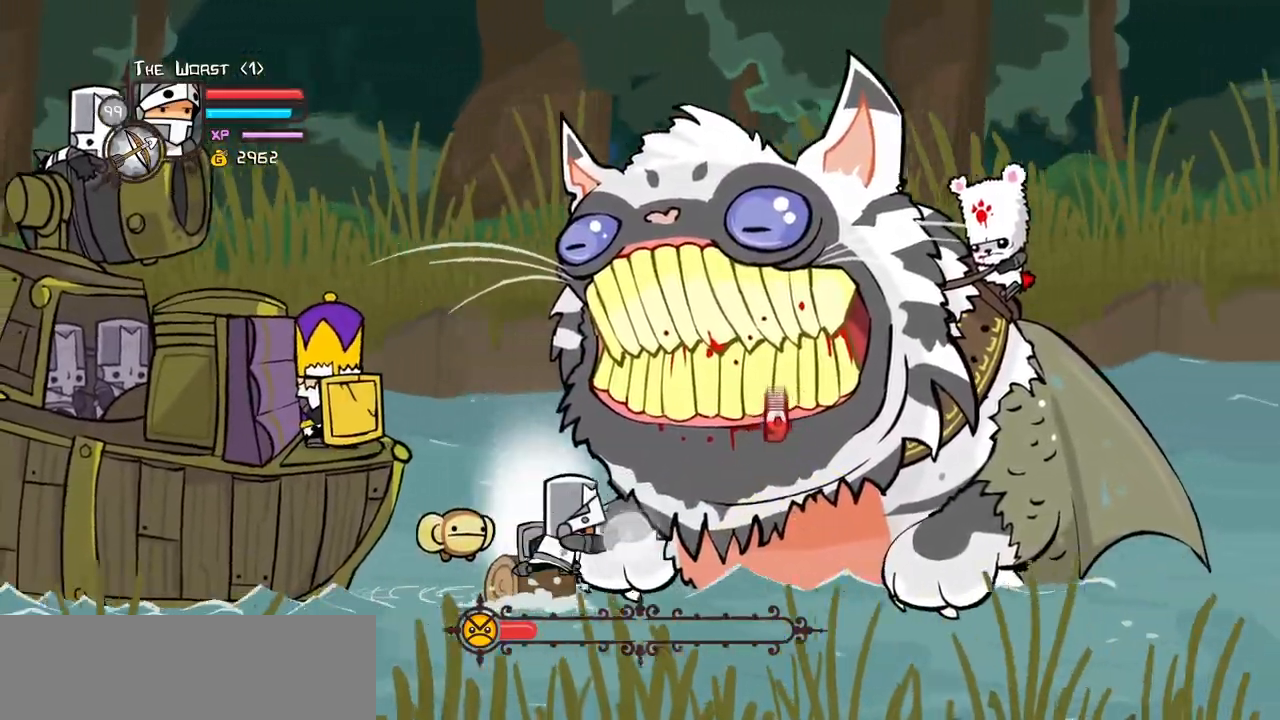
{"keys": ["block", "down", "left"], "events": [[333, "down", "down"], [367, "block", "down"]]}